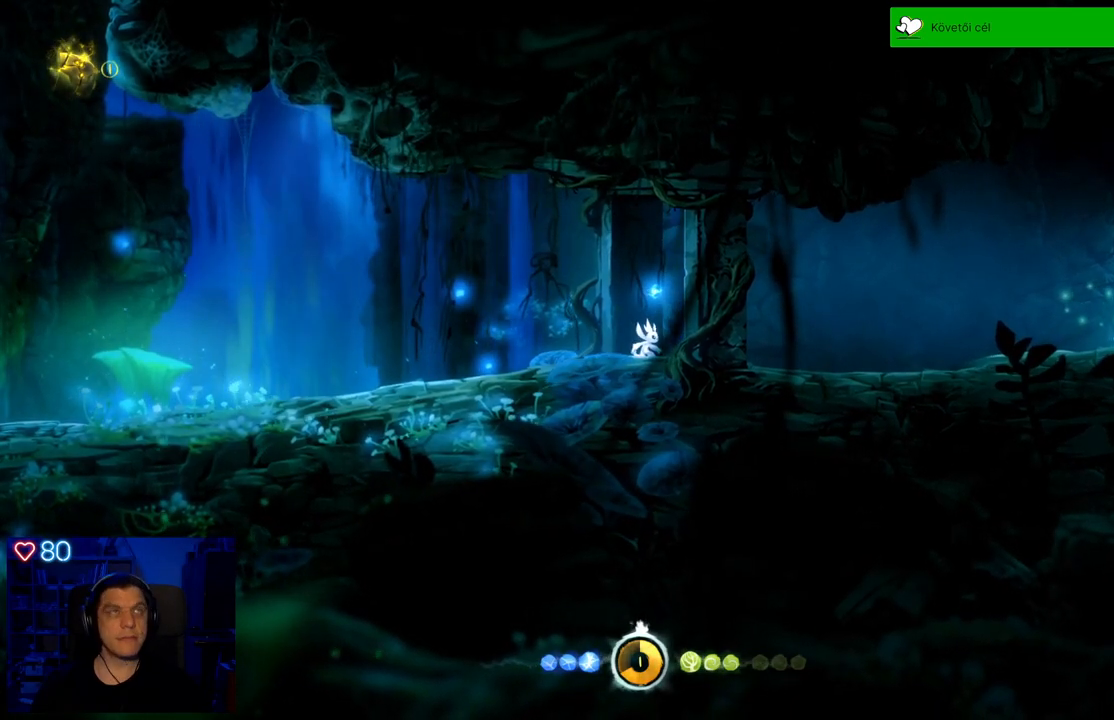
Gameplay with a controller (Xbox layout); each line is a JSON object with the inputs held at the frame after it. "events" lists button and stick changes between this image and that frame as [ms after this image, input, new state], when the widget could be followed in between. Not read: SHARE.
{"buttons": [], "left_stick": "right", "right_stick": "center", "events": [[33, "left_stick", "right"], [333, "R1", "down"], [450, "R1", "up"]]}
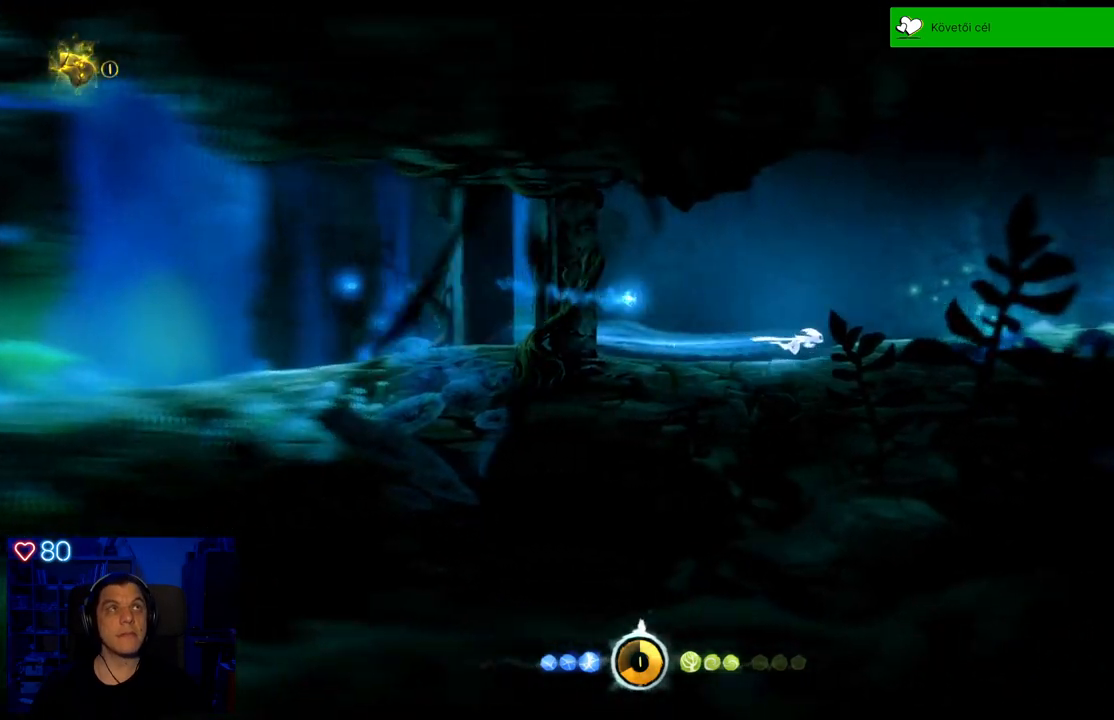
{"buttons": [], "left_stick": "up-right", "right_stick": "center", "events": [[433, "left_stick", "up-right"]]}
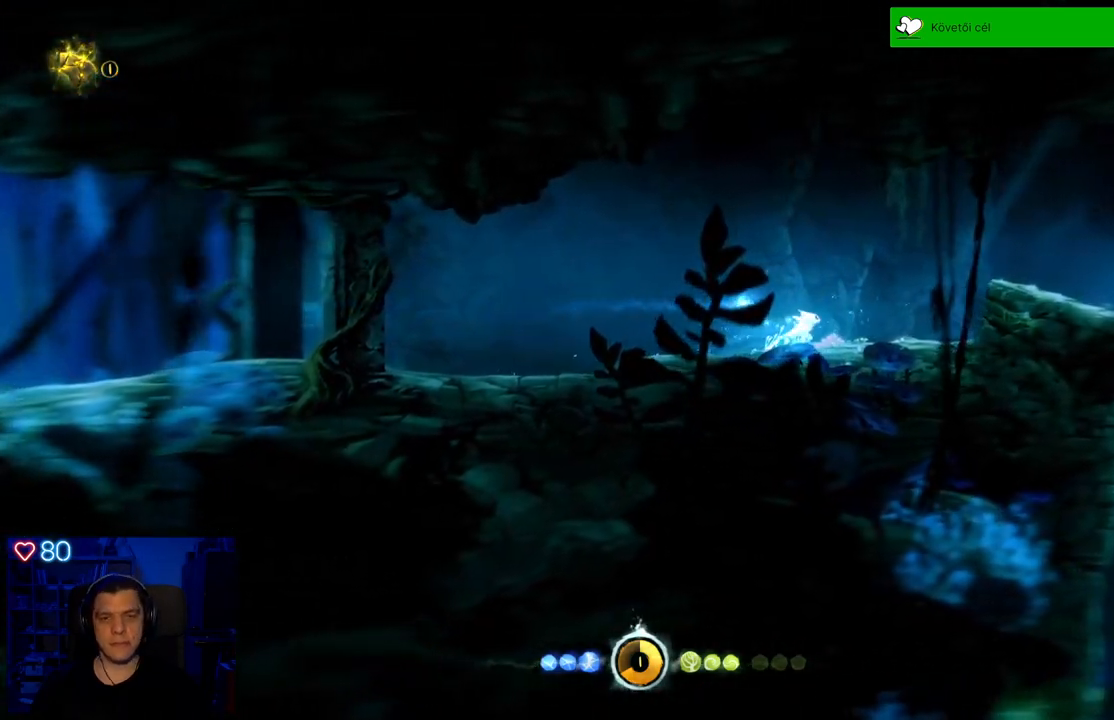
{"buttons": [], "left_stick": "right", "right_stick": "center", "events": [[50, "left_stick", "center"], [367, "left_stick", "right"]]}
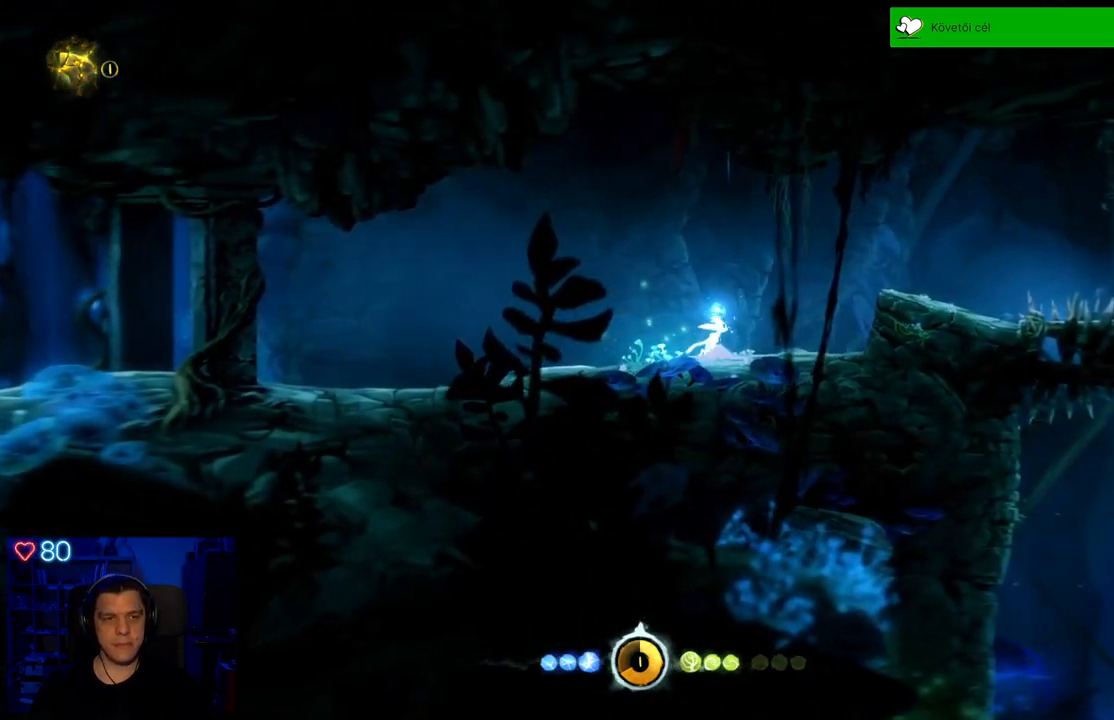
{"buttons": [], "left_stick": "right", "right_stick": "center", "events": [[100, "A", "down"], [383, "A", "up"]]}
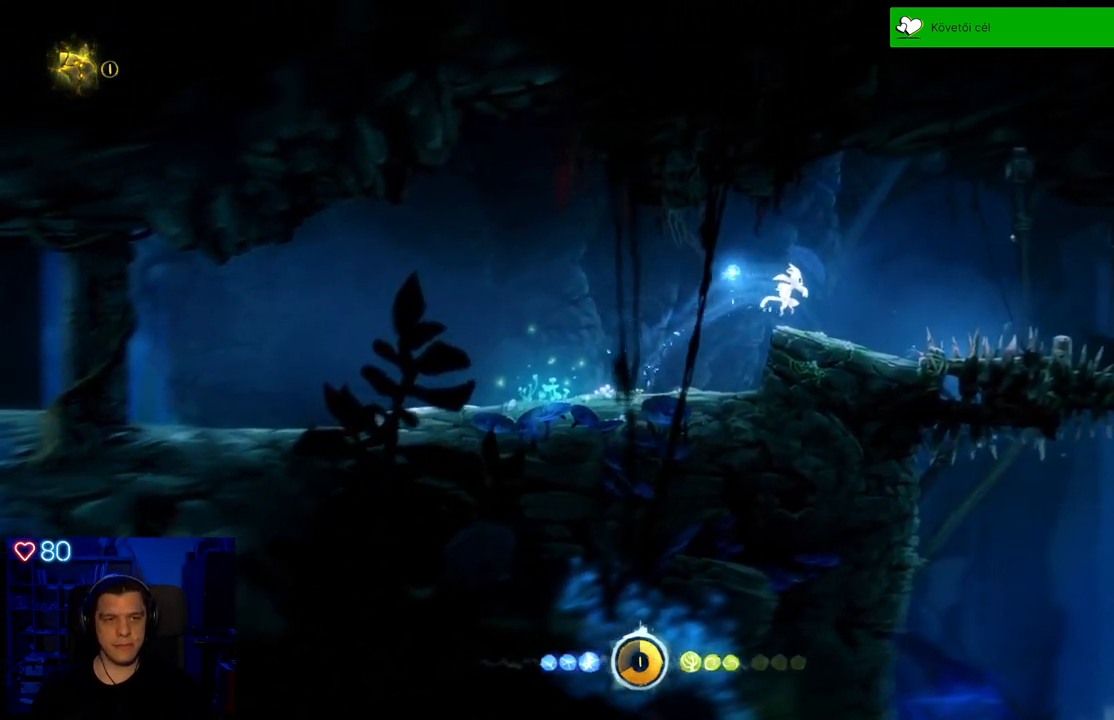
{"buttons": [], "left_stick": "center", "right_stick": "center", "events": [[83, "left_stick", "center"]]}
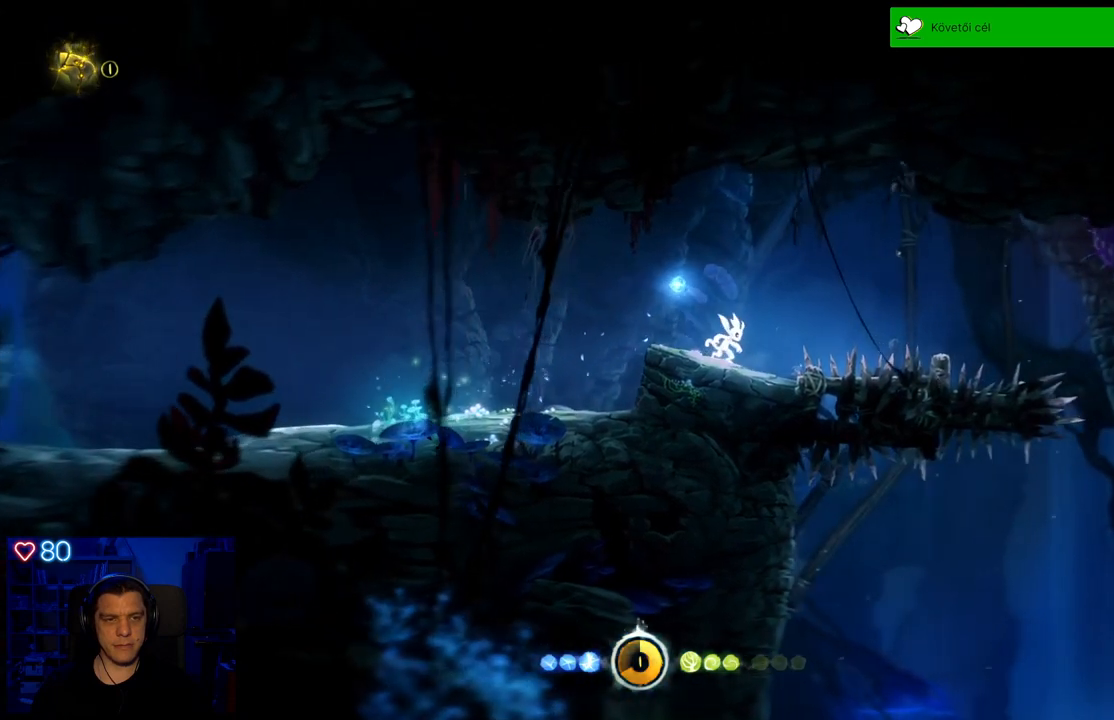
{"buttons": [], "left_stick": "center", "right_stick": "center", "events": []}
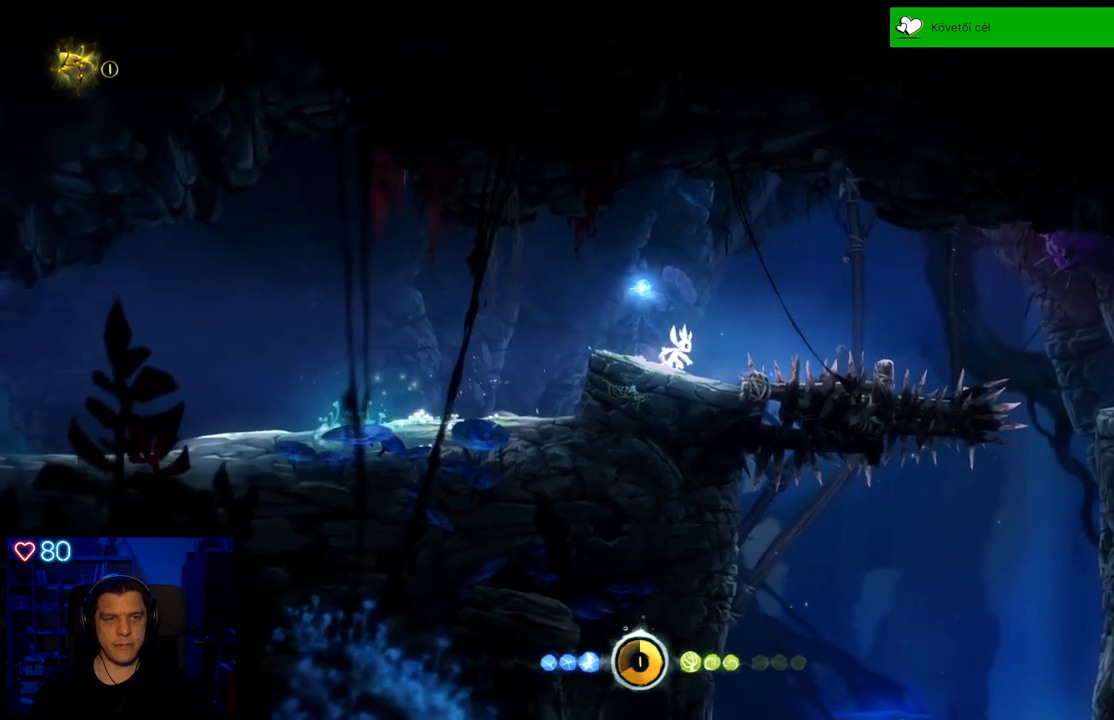
{"buttons": [], "left_stick": "center", "right_stick": "center", "events": []}
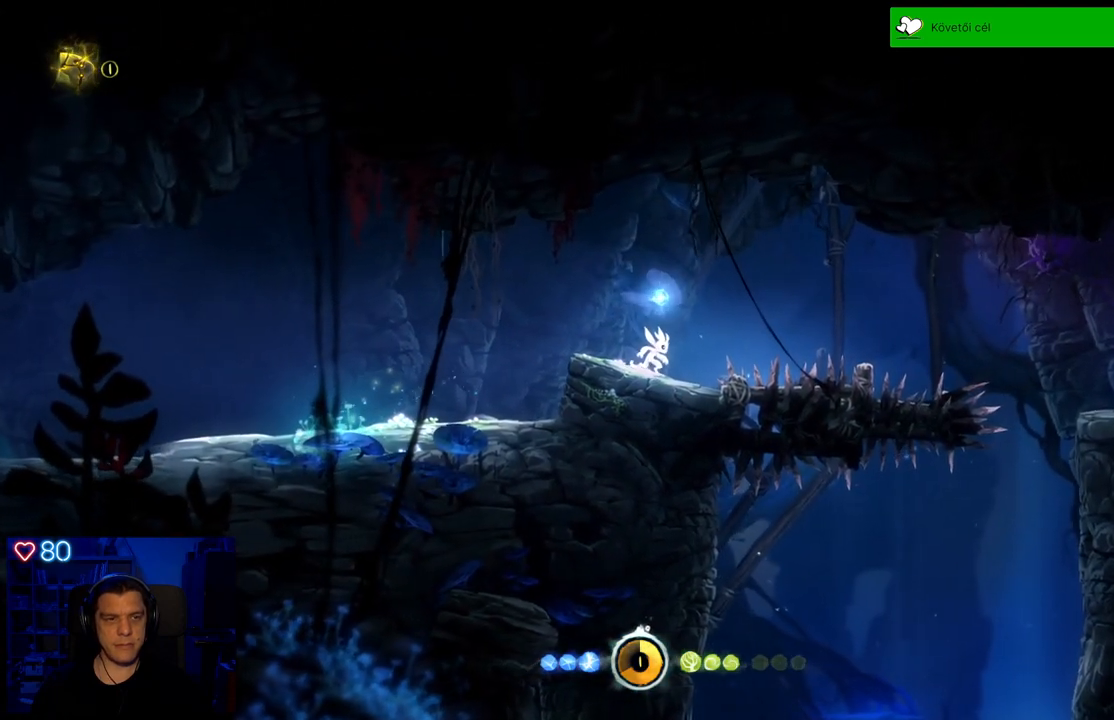
{"buttons": [], "left_stick": "center", "right_stick": "center", "events": []}
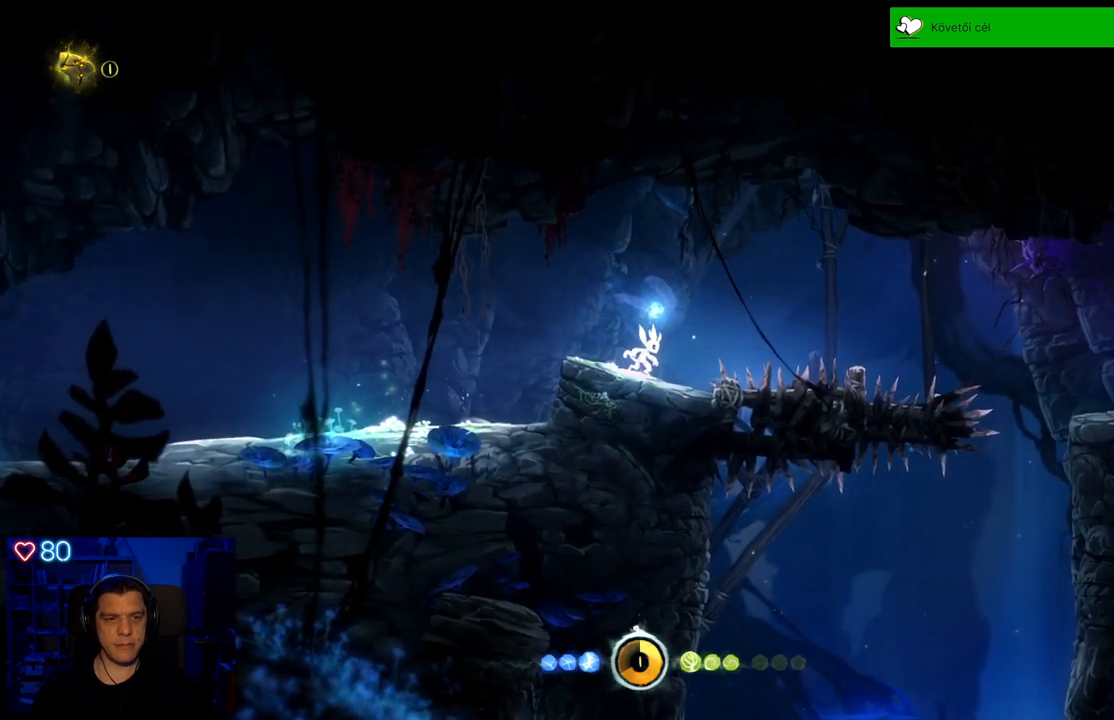
{"buttons": [], "left_stick": "center", "right_stick": "center", "events": []}
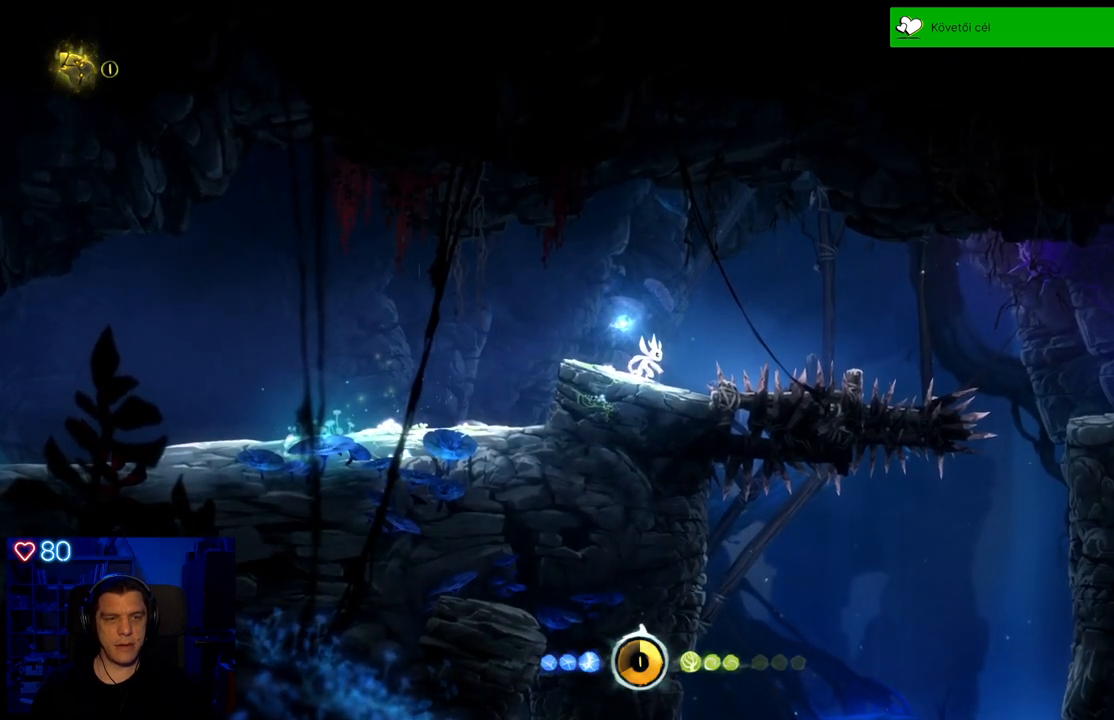
{"buttons": [], "left_stick": "center", "right_stick": "center", "events": []}
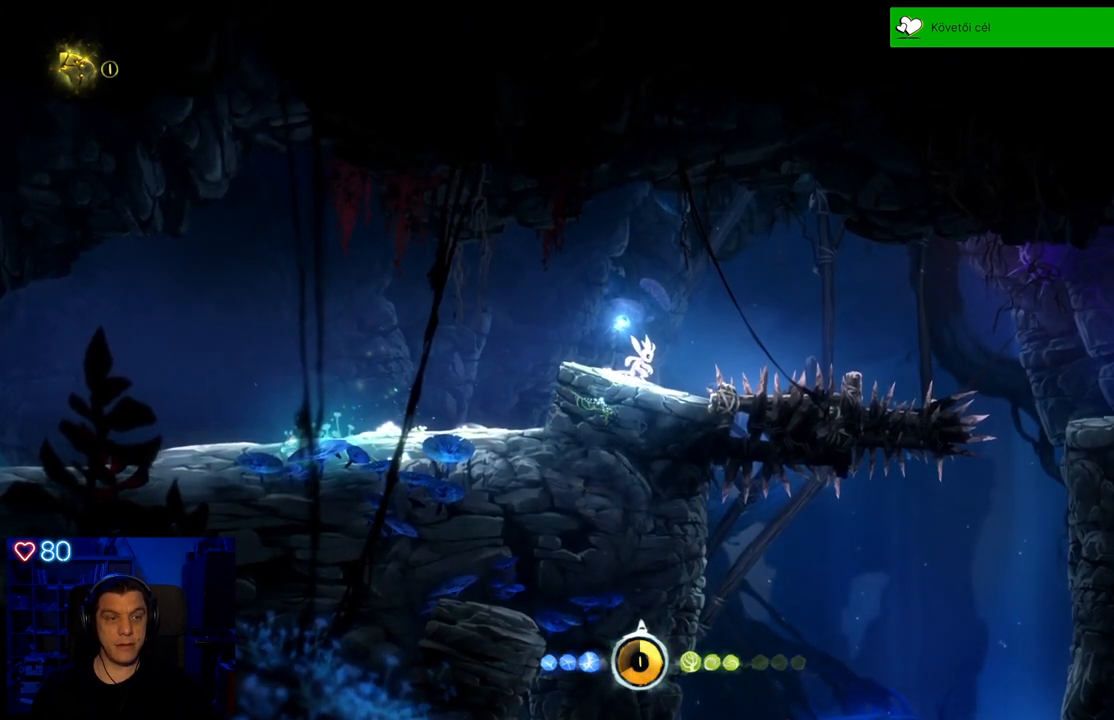
{"buttons": [], "left_stick": "center", "right_stick": "center", "events": []}
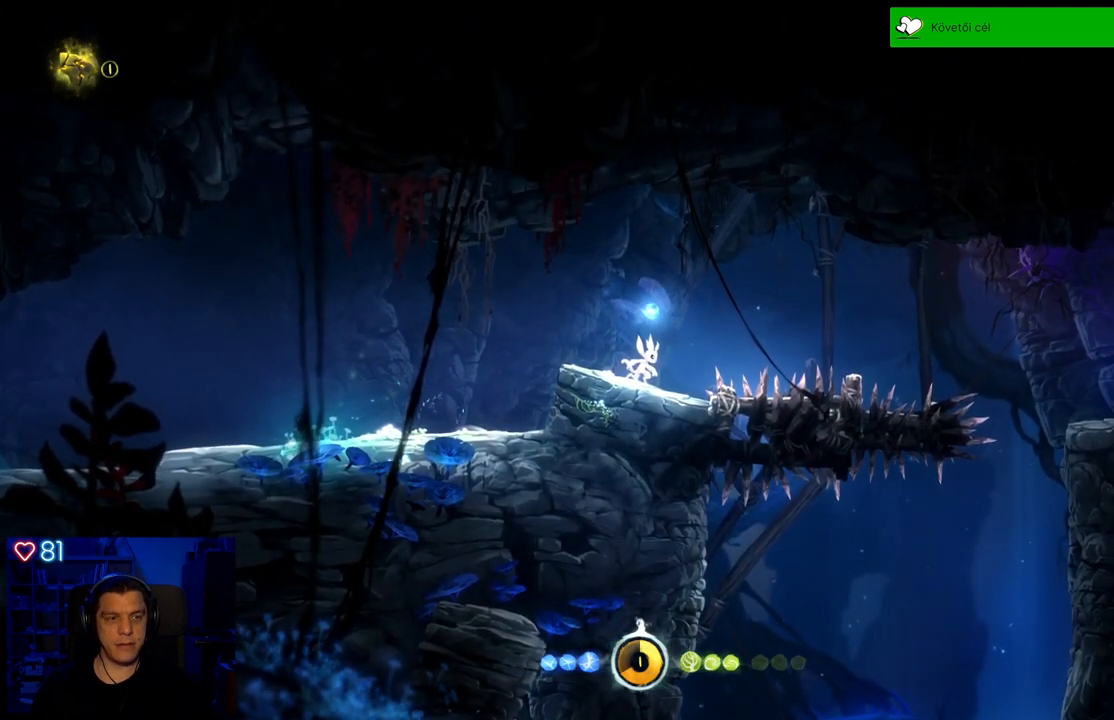
{"buttons": [], "left_stick": "center", "right_stick": "center", "events": []}
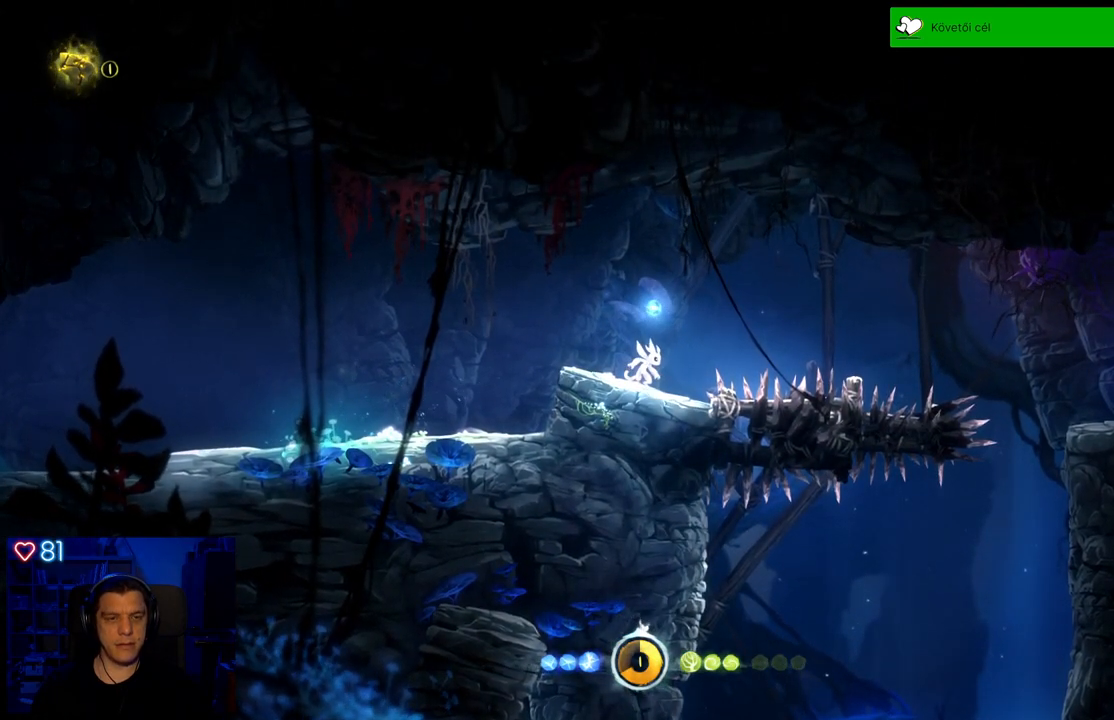
{"buttons": [], "left_stick": "center", "right_stick": "center", "events": []}
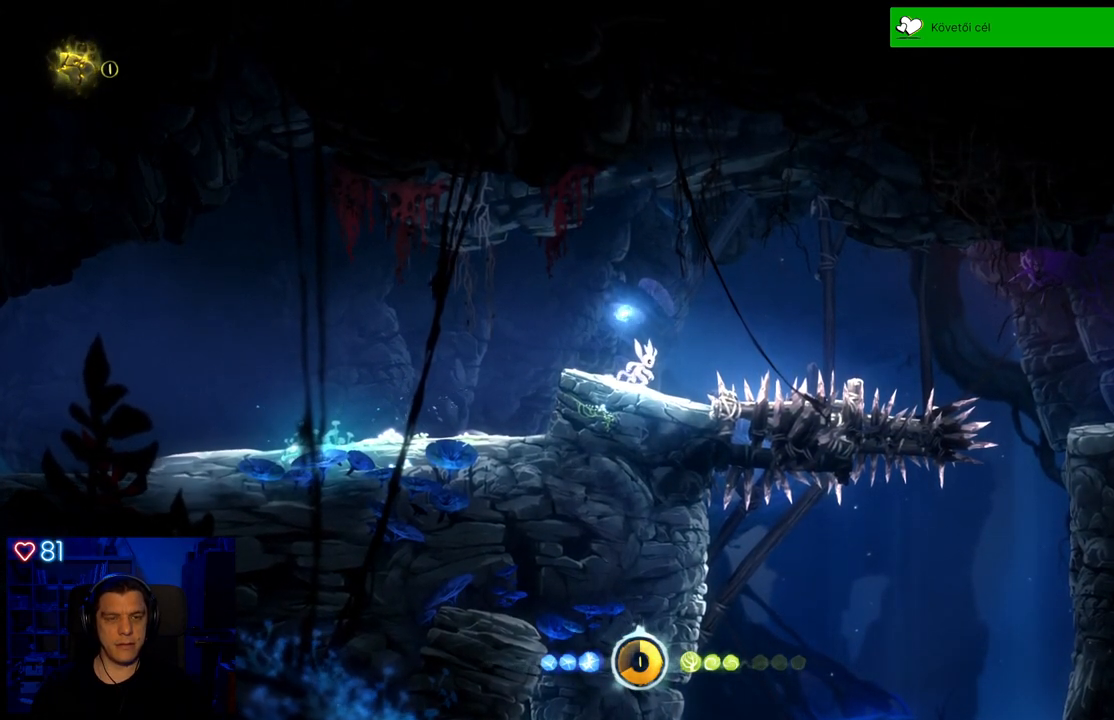
{"buttons": [], "left_stick": "center", "right_stick": "center", "events": []}
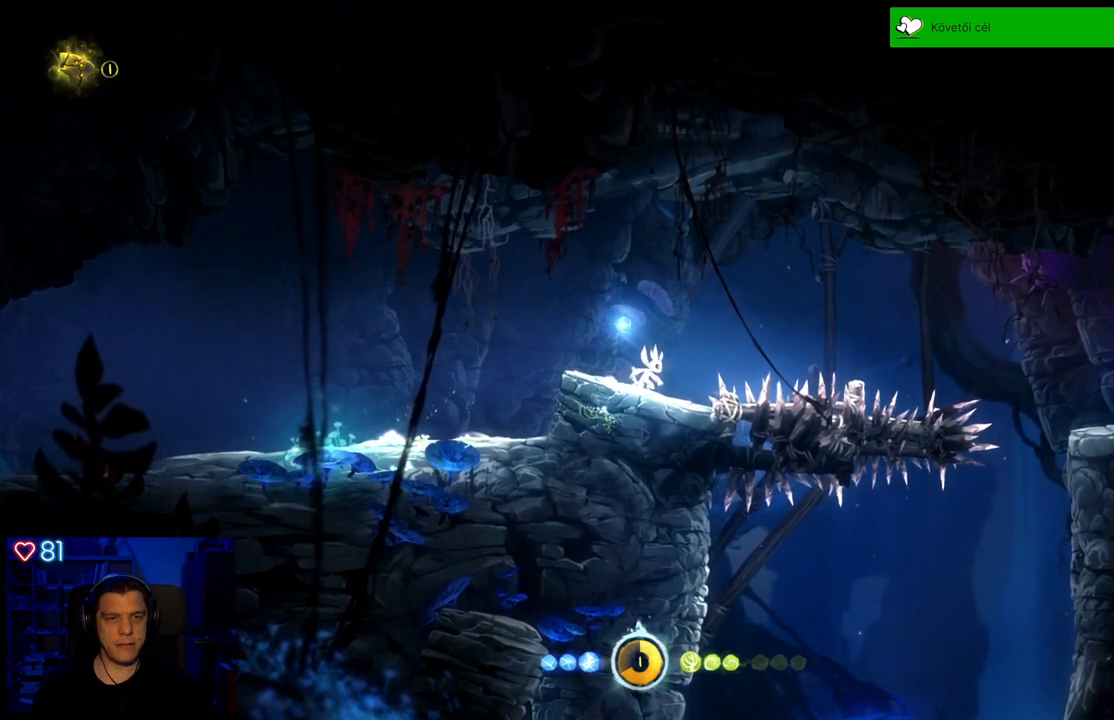
{"buttons": [], "left_stick": "center", "right_stick": "center", "events": [[67, "left_stick", "right"], [467, "left_stick", "center"]]}
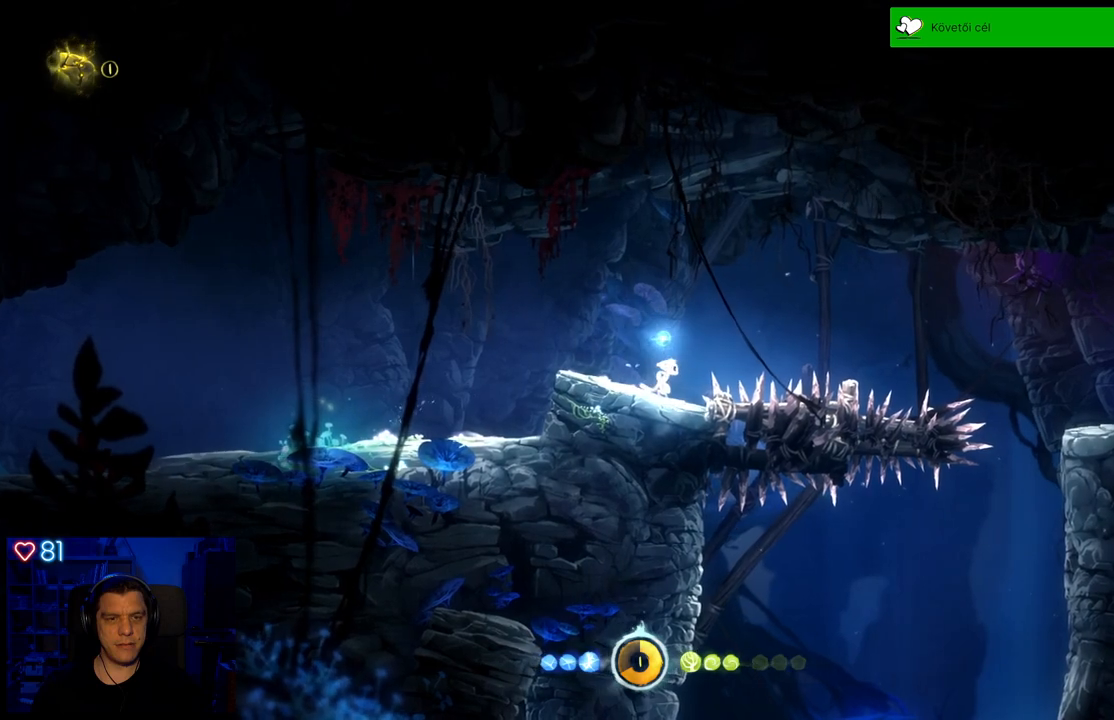
{"buttons": [], "left_stick": "center", "right_stick": "center", "events": []}
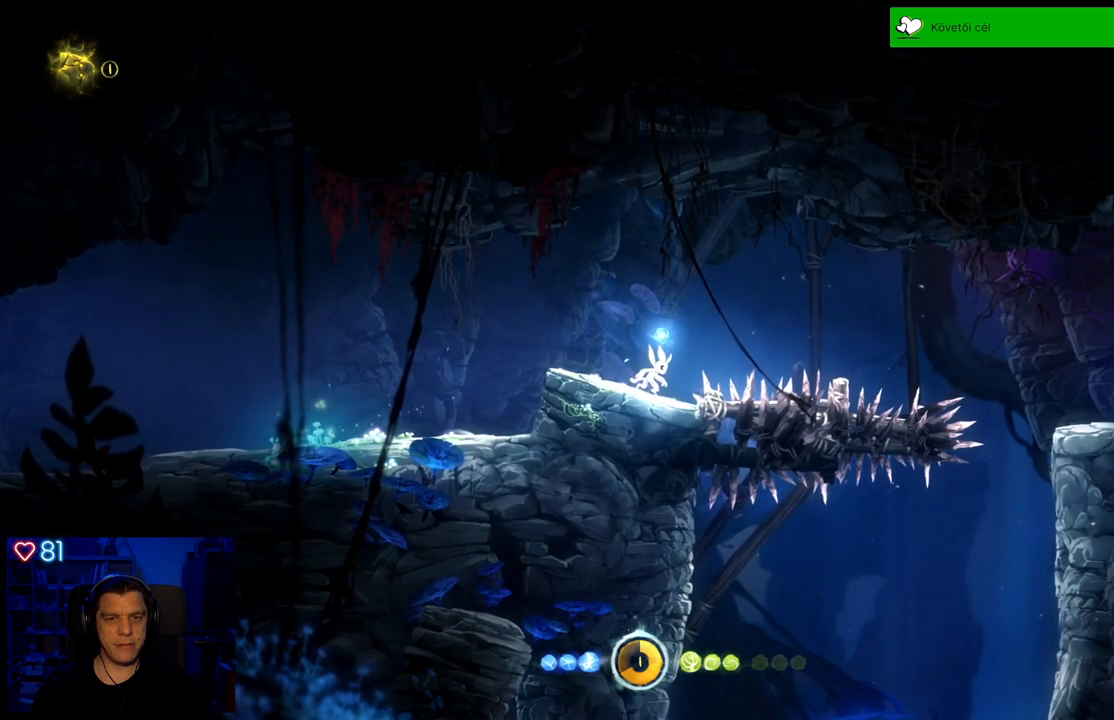
{"buttons": [], "left_stick": "center", "right_stick": "center", "events": []}
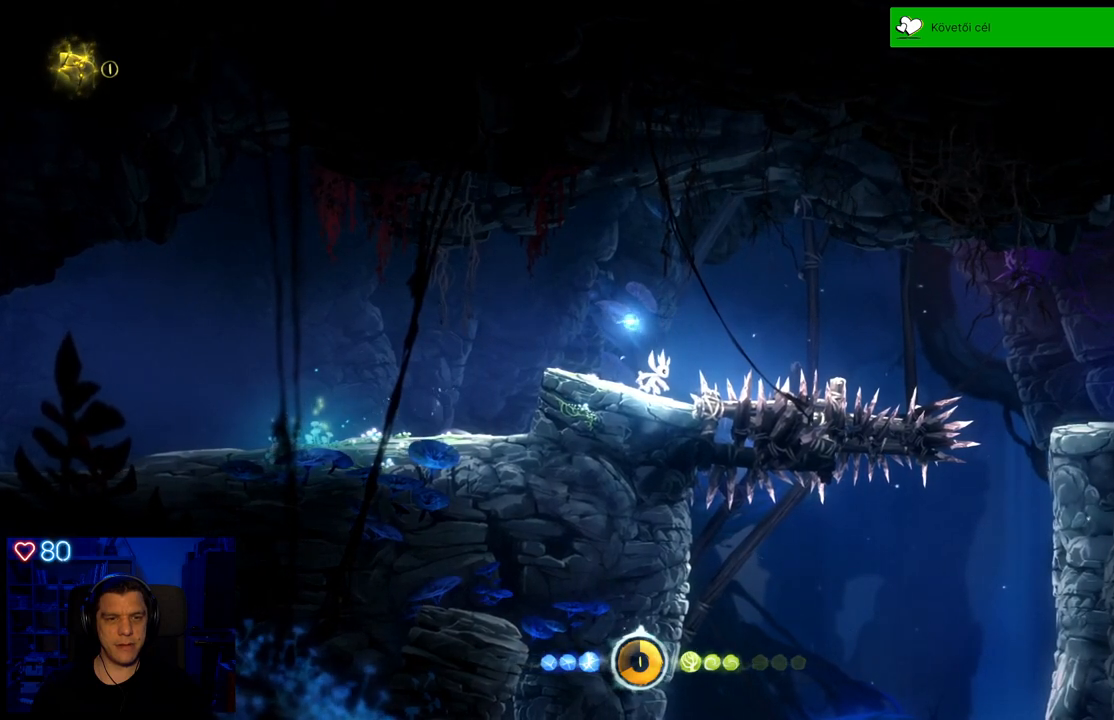
{"buttons": [], "left_stick": "center", "right_stick": "center", "events": []}
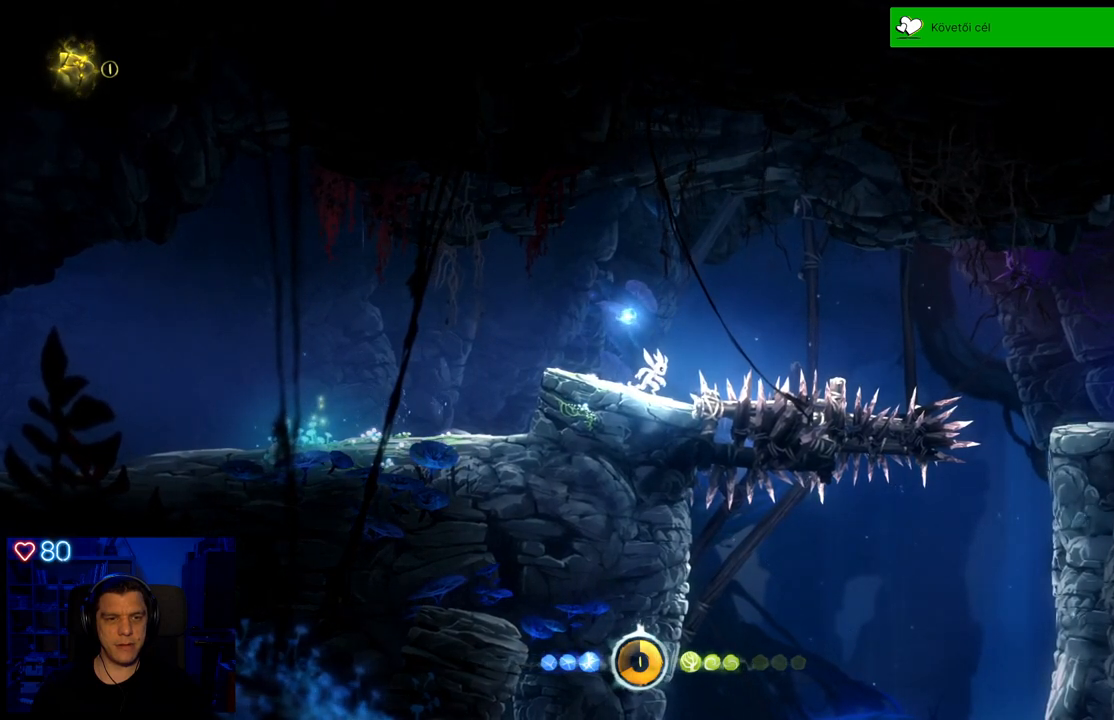
{"buttons": [], "left_stick": "center", "right_stick": "center", "events": []}
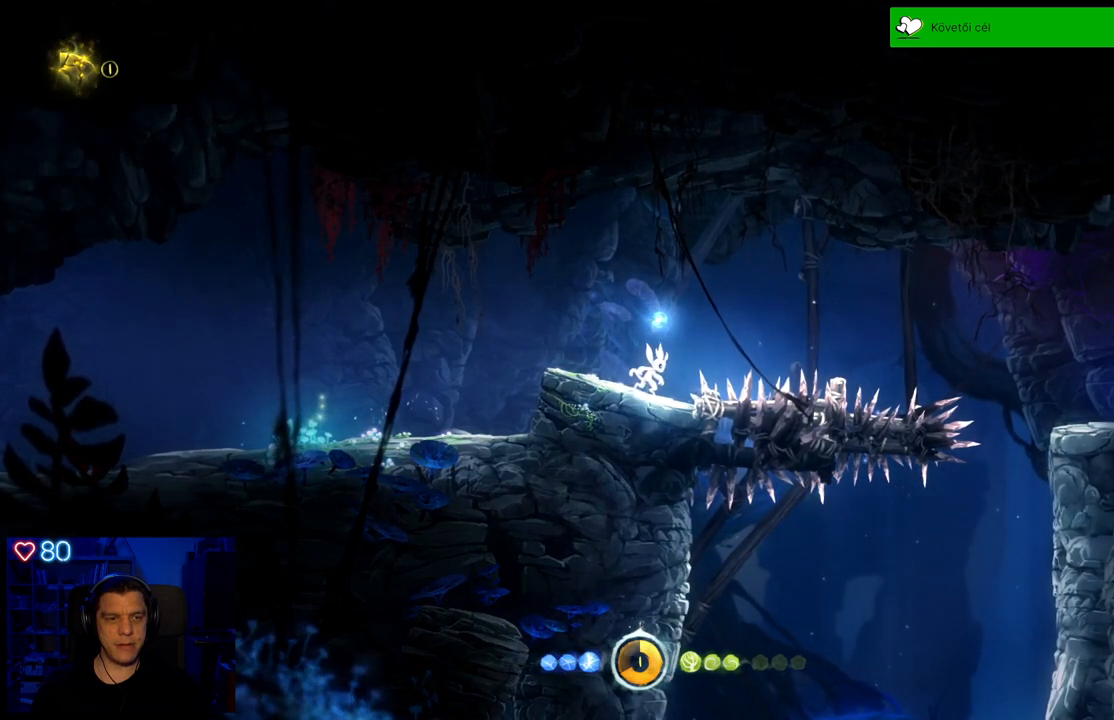
{"buttons": [], "left_stick": "center", "right_stick": "center", "events": []}
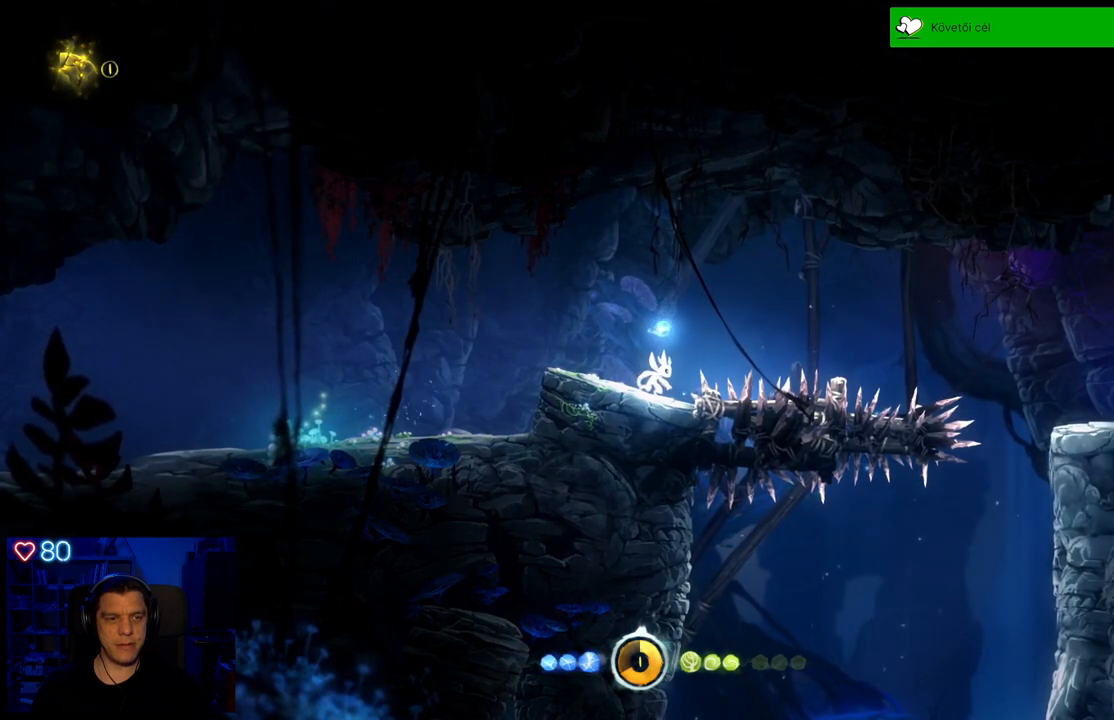
{"buttons": [], "left_stick": "center", "right_stick": "center", "events": []}
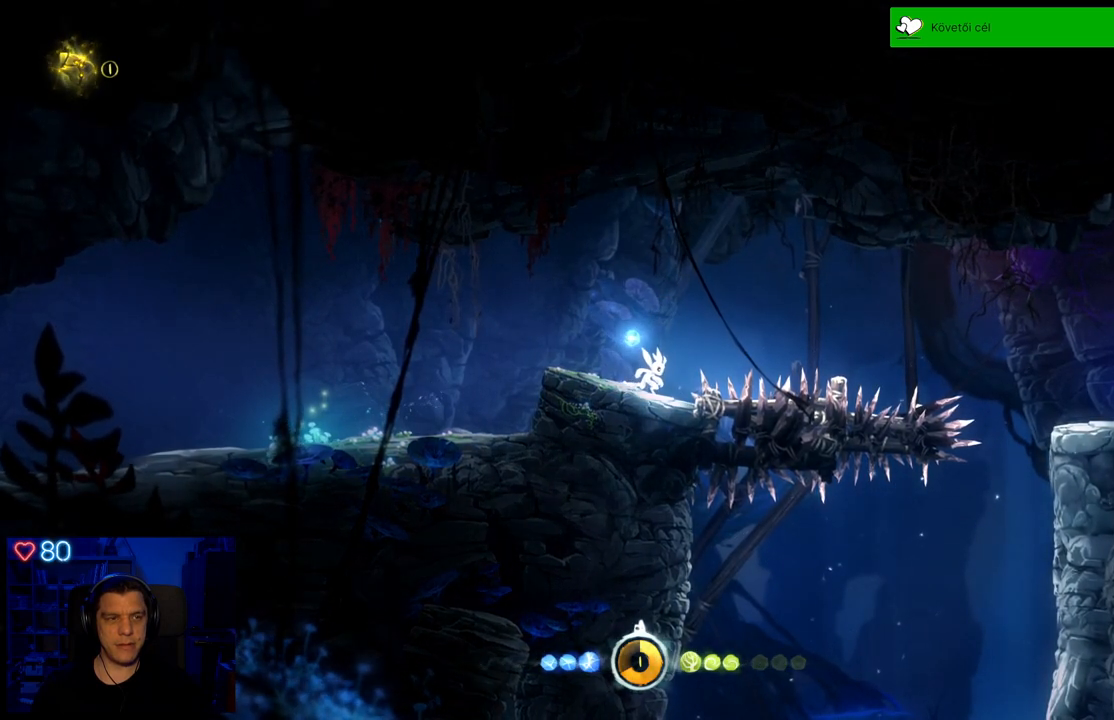
{"buttons": [], "left_stick": "center", "right_stick": "center", "events": []}
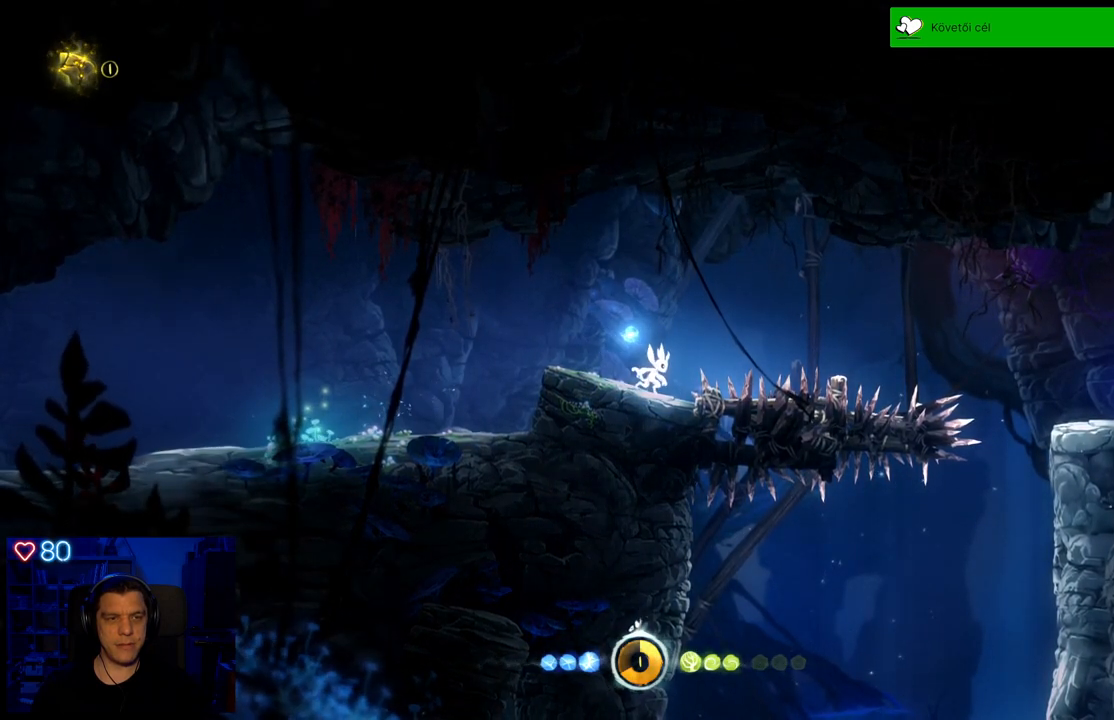
{"buttons": [], "left_stick": "left", "right_stick": "center", "events": [[83, "left_stick", "left"]]}
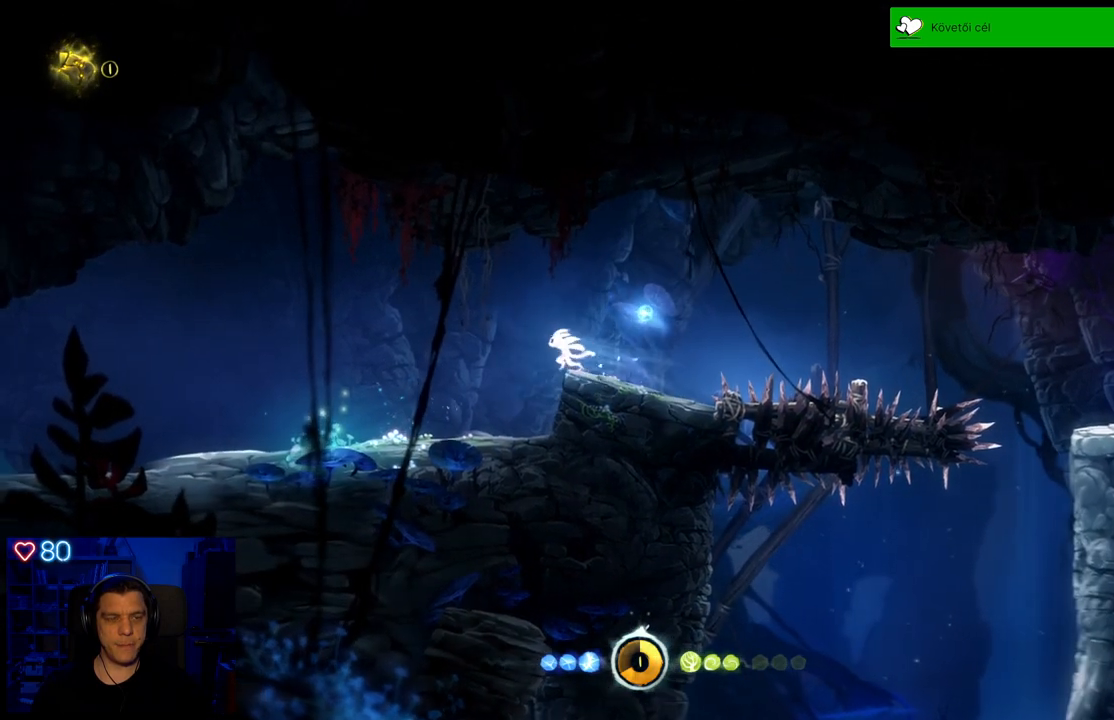
{"buttons": [], "left_stick": "left", "right_stick": "center", "events": []}
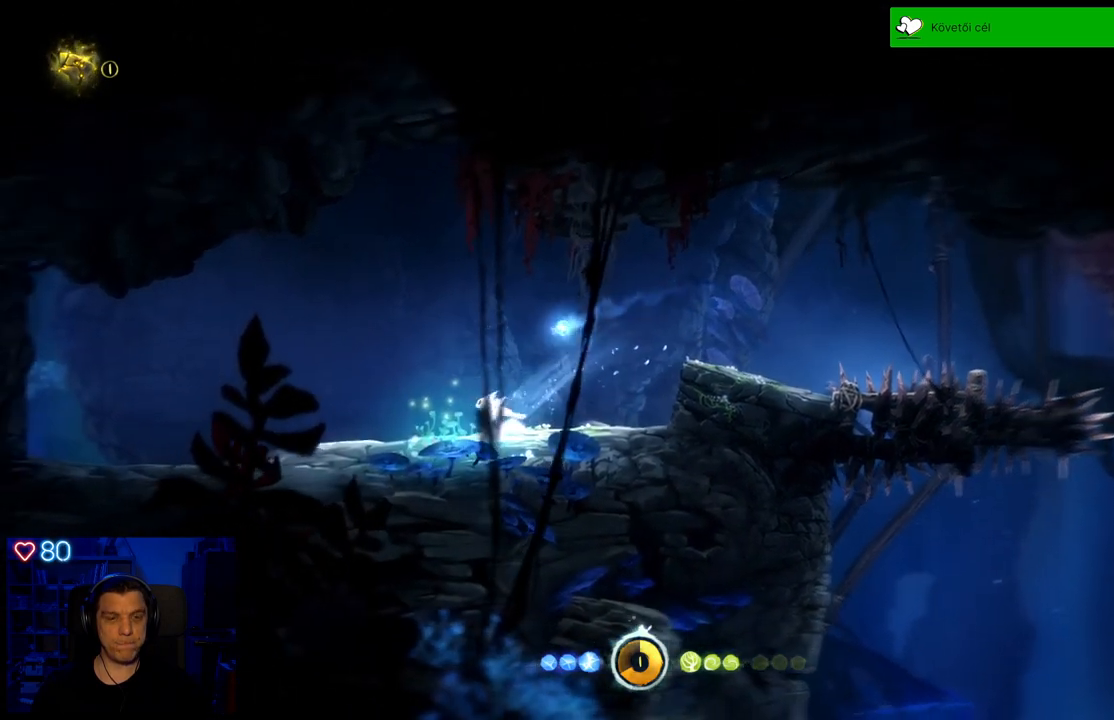
{"buttons": [], "left_stick": "right", "right_stick": "center", "events": [[33, "left_stick", "center"], [133, "left_stick", "right"]]}
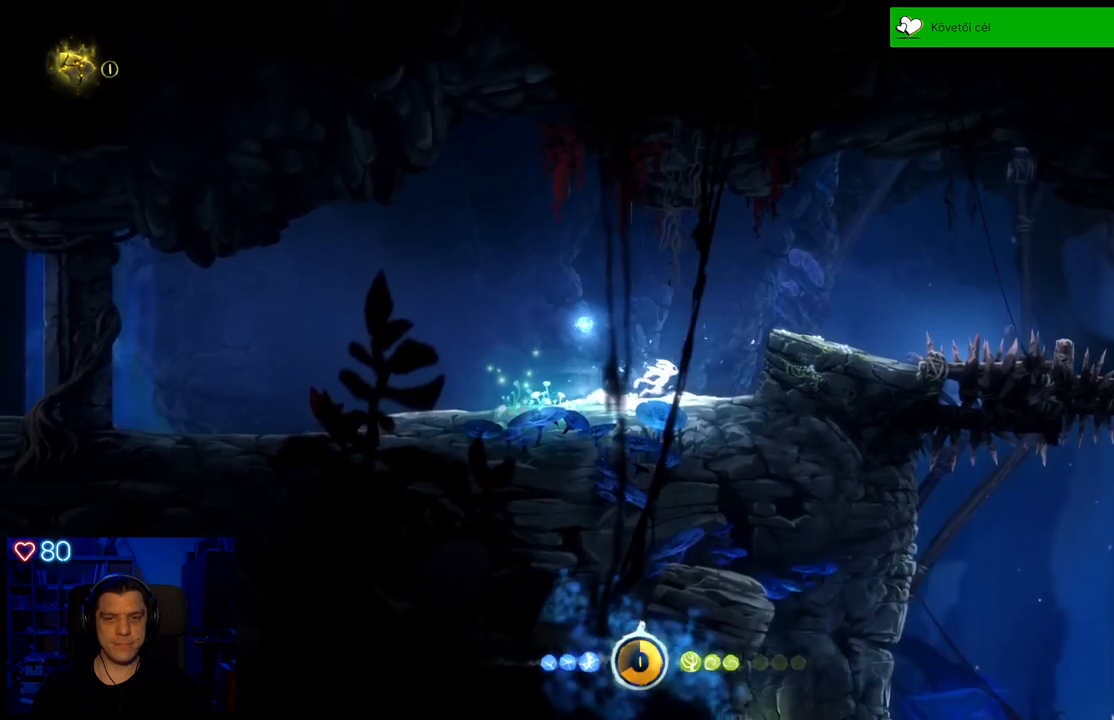
{"buttons": [], "left_stick": "center", "right_stick": "center", "events": [[50, "A", "down"], [250, "A", "up"], [417, "left_stick", "center"]]}
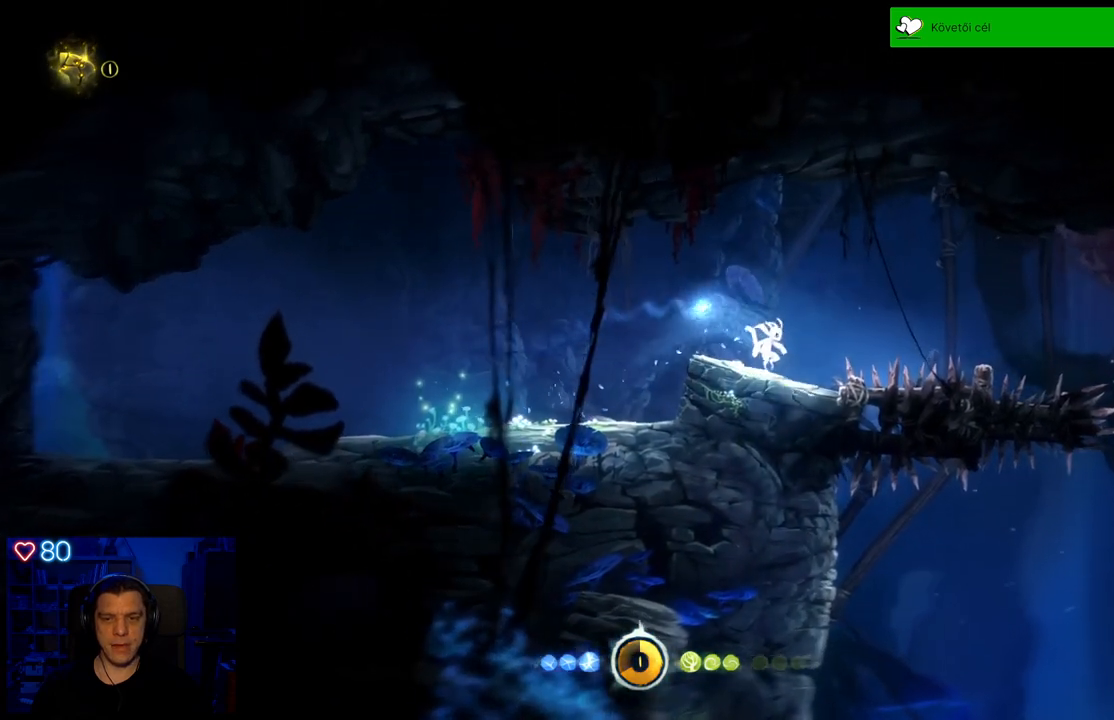
{"buttons": [], "left_stick": "center", "right_stick": "center", "events": []}
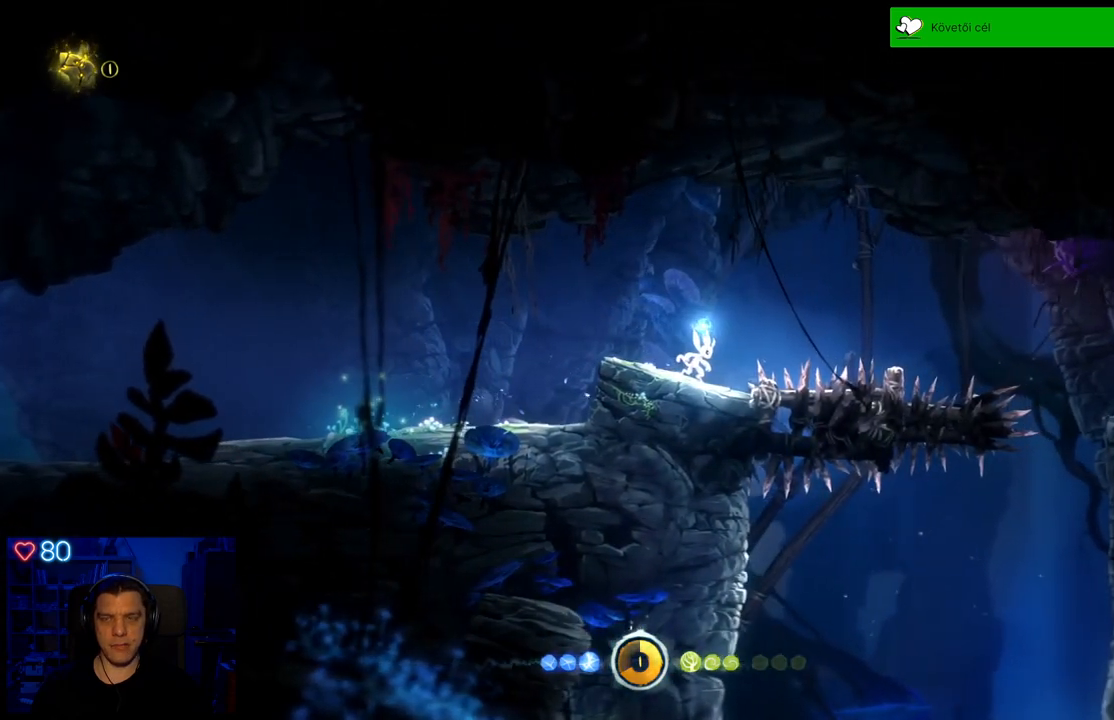
{"buttons": [], "left_stick": "center", "right_stick": "center", "events": []}